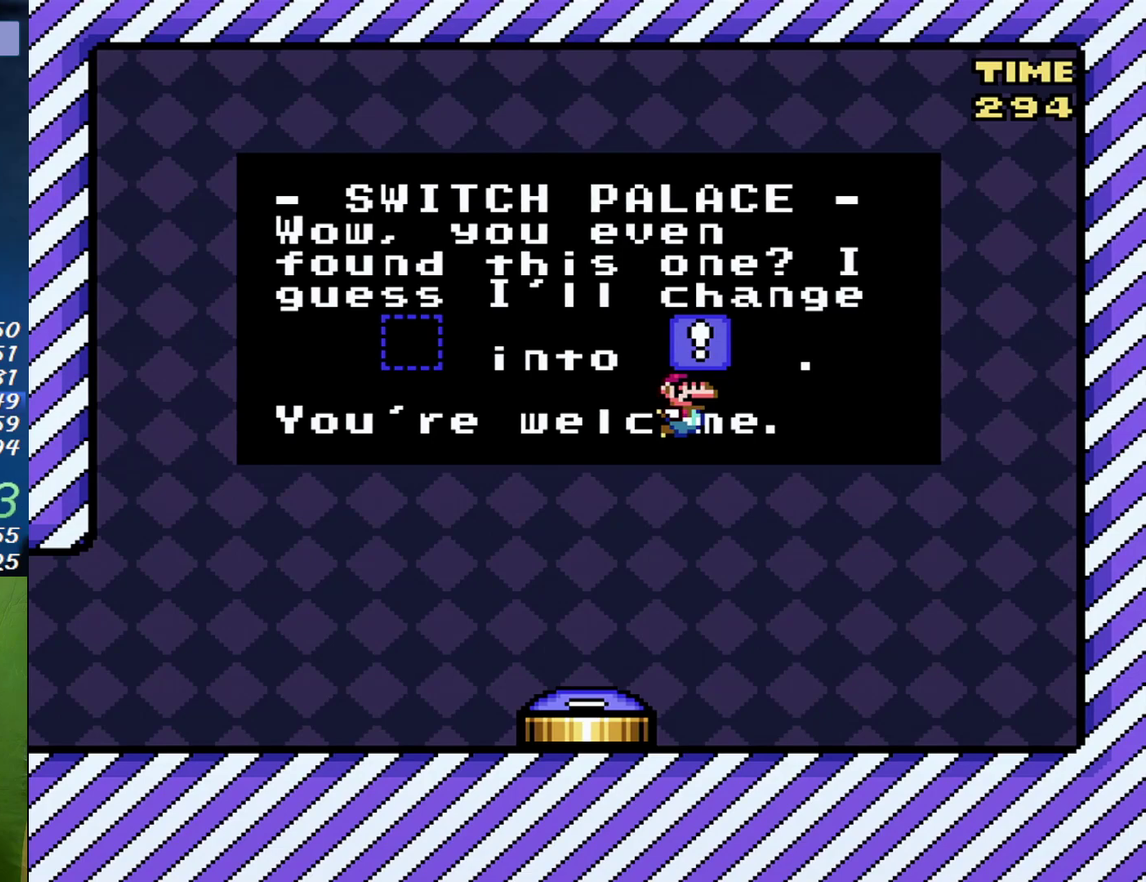
Gameplay with a controller (Nintendo layout); each line is a JSON object with the inputs held at the frame after it. "events" lists button and stick changes between this image and that frame as [ms after this image, input, new state], when the widget could be followed in between. Not read: L3 R3 Y.
{"buttons": ["A"], "events": [[17, "A", "down"], [83, "X", "down"], [117, "A", "up"], [117, "B", "up"], [183, "X", "up"], [233, "A", "down"], [233, "B", "down"], [267, "X", "down"], [333, "A", "up"], [333, "B", "up"], [400, "X", "up"], [450, "A", "down"]]}
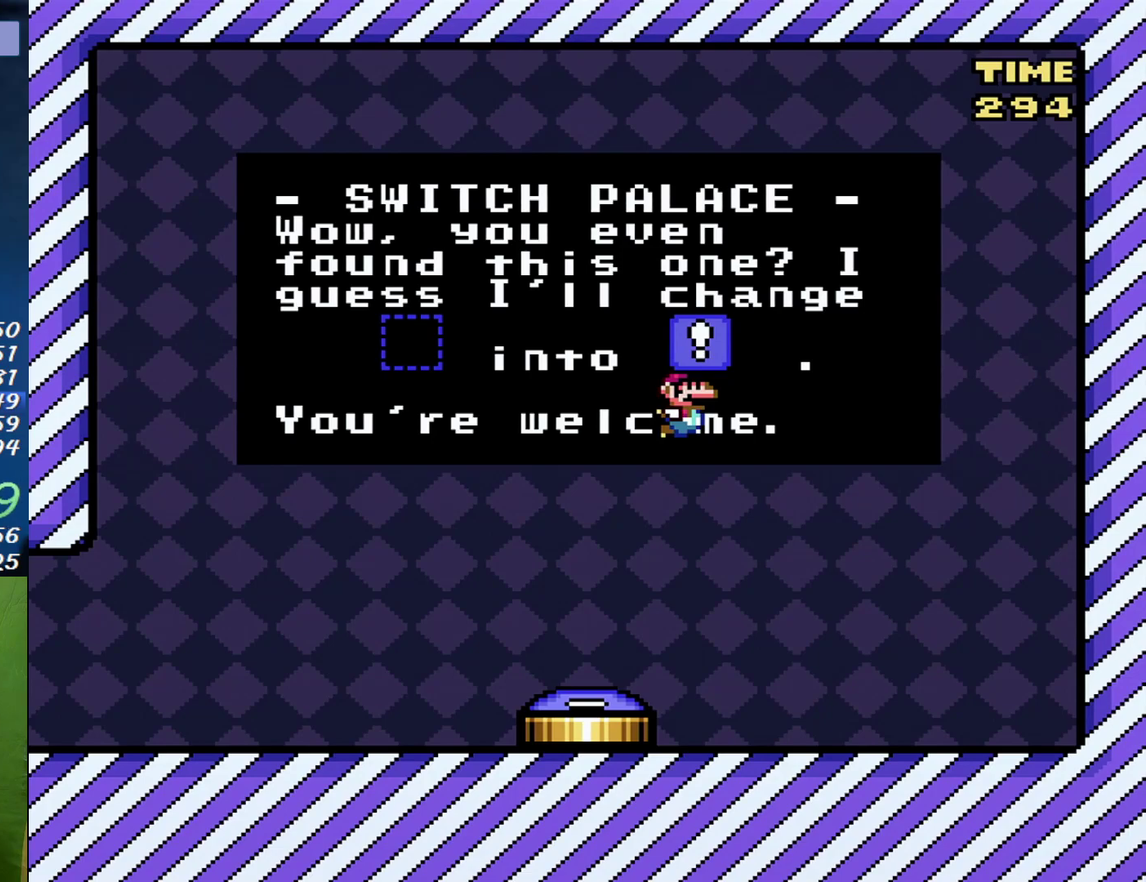
{"buttons": ["A", "B", "X"], "events": [[17, "X", "down"], [83, "A", "up"], [117, "X", "up"], [183, "B", "down"], [200, "A", "down"], [233, "X", "down"], [333, "A", "up"], [367, "X", "up"], [400, "A", "down"], [483, "X", "down"]]}
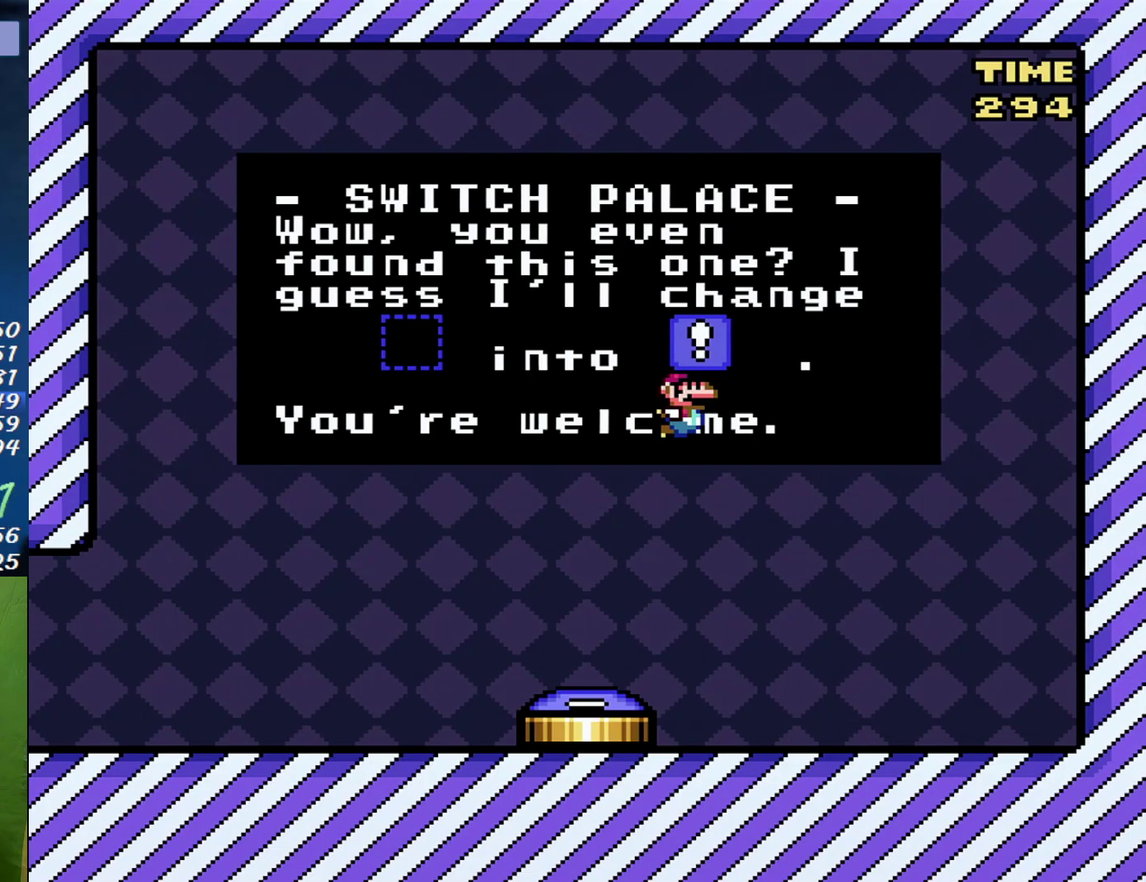
{"buttons": ["X"], "events": [[50, "A", "up"], [83, "X", "up"], [150, "A", "down"], [167, "B", "up"], [167, "X", "down"], [233, "A", "up"], [333, "B", "down"], [367, "A", "down"], [367, "X", "up"], [400, "B", "up"], [417, "X", "down"], [483, "A", "up"]]}
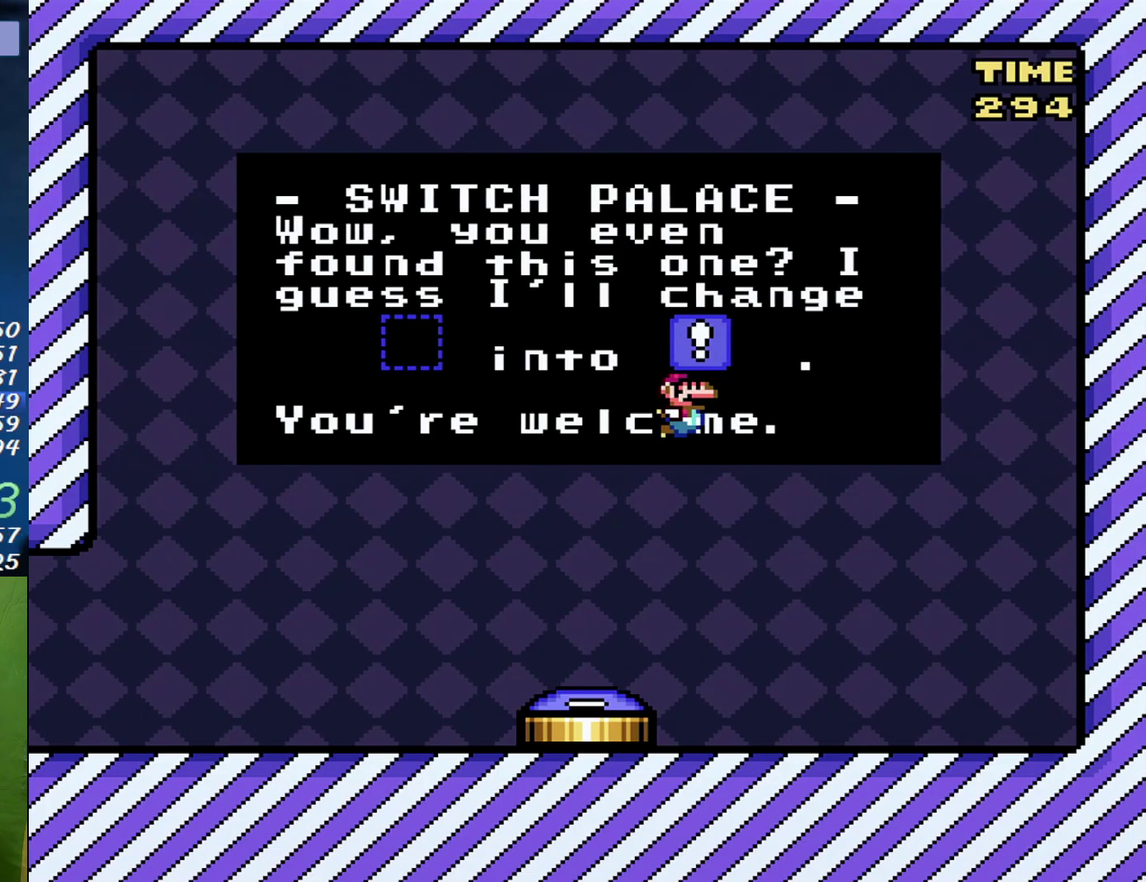
{"buttons": [], "events": [[83, "A", "down"], [183, "A", "up"], [233, "X", "up"], [300, "B", "down"], [333, "A", "down"], [367, "X", "down"], [400, "B", "up"], [433, "A", "up"], [450, "X", "up"]]}
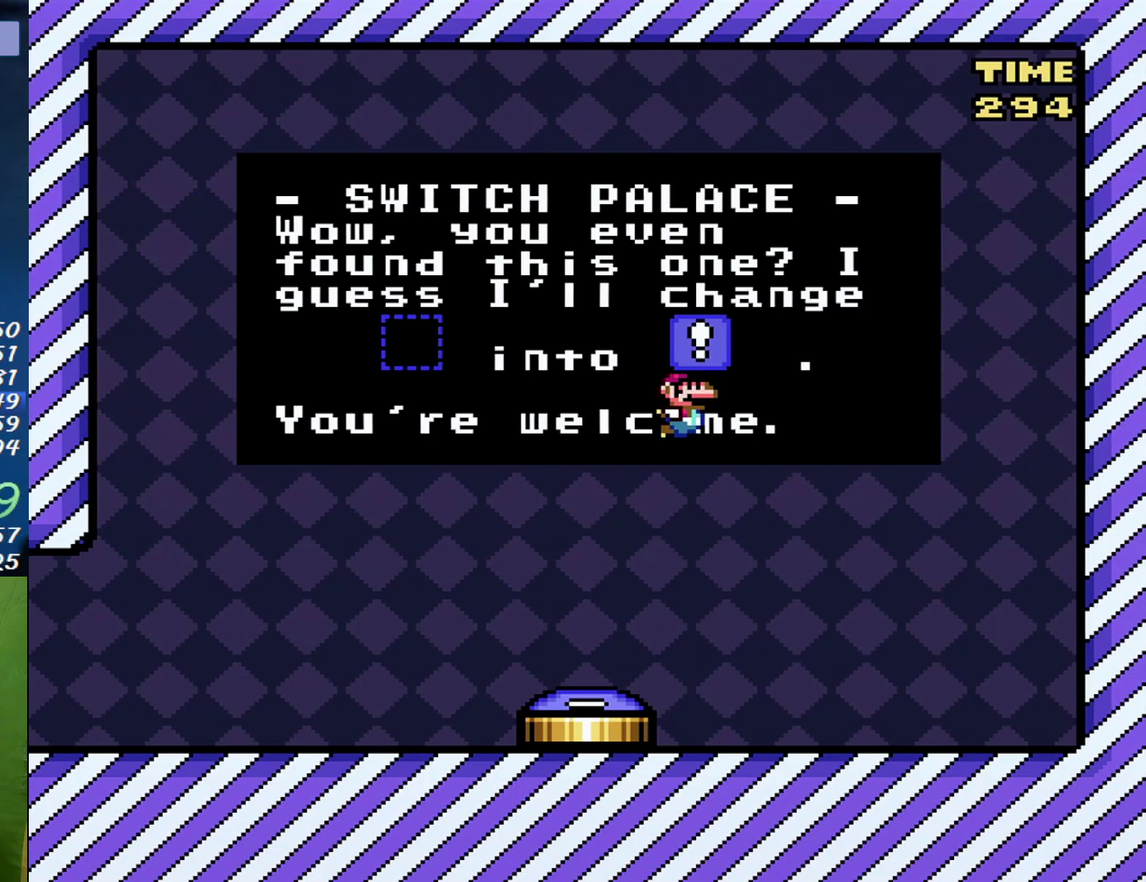
{"buttons": ["A", "B"], "events": [[17, "A", "down"], [17, "B", "down"], [83, "X", "down"], [117, "A", "up"], [117, "B", "up"], [183, "X", "up"], [267, "A", "down"], [300, "X", "down"], [367, "A", "up"], [400, "X", "up"], [483, "A", "down"], [483, "B", "down"]]}
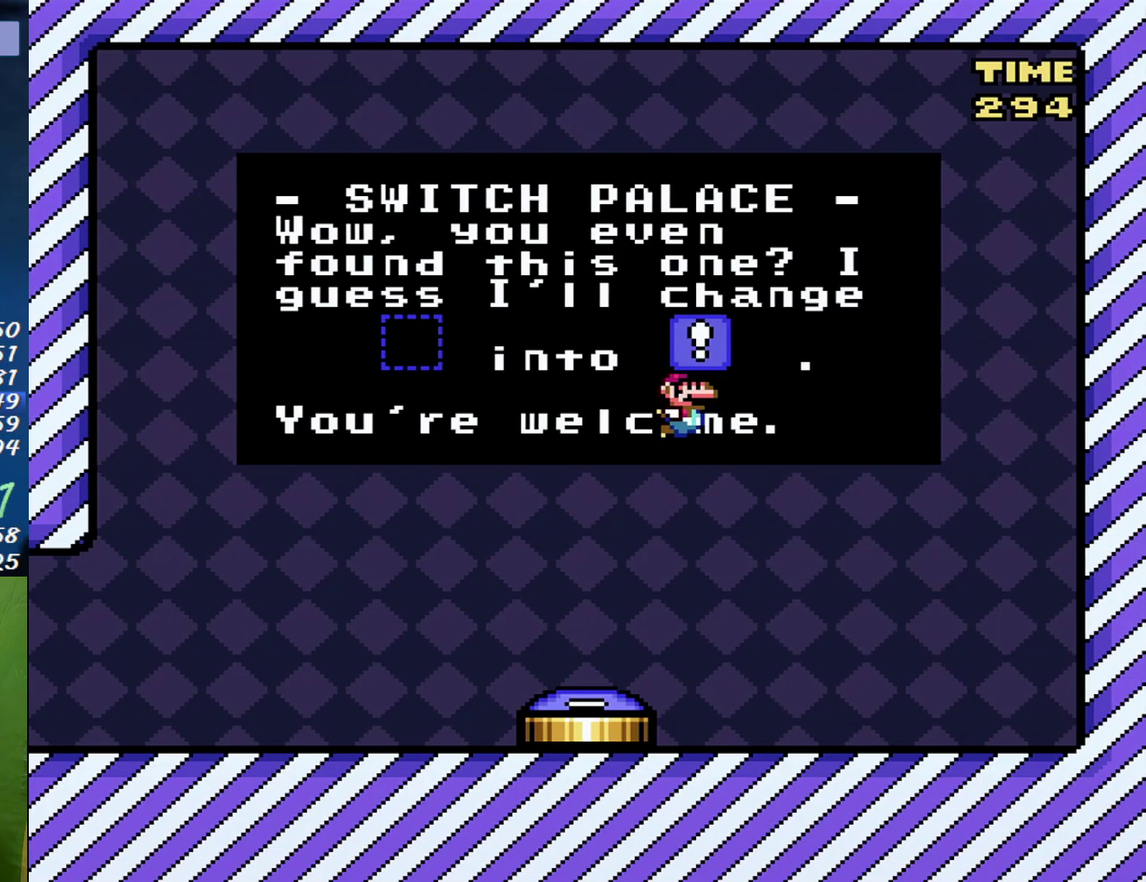
{"buttons": ["A", "B"], "events": [[50, "X", "down"], [83, "B", "up"], [117, "A", "up"], [167, "X", "up"], [233, "A", "down"], [233, "B", "down"], [300, "X", "down"], [367, "A", "up"], [400, "B", "up"], [400, "X", "up"], [450, "A", "down"], [450, "B", "down"]]}
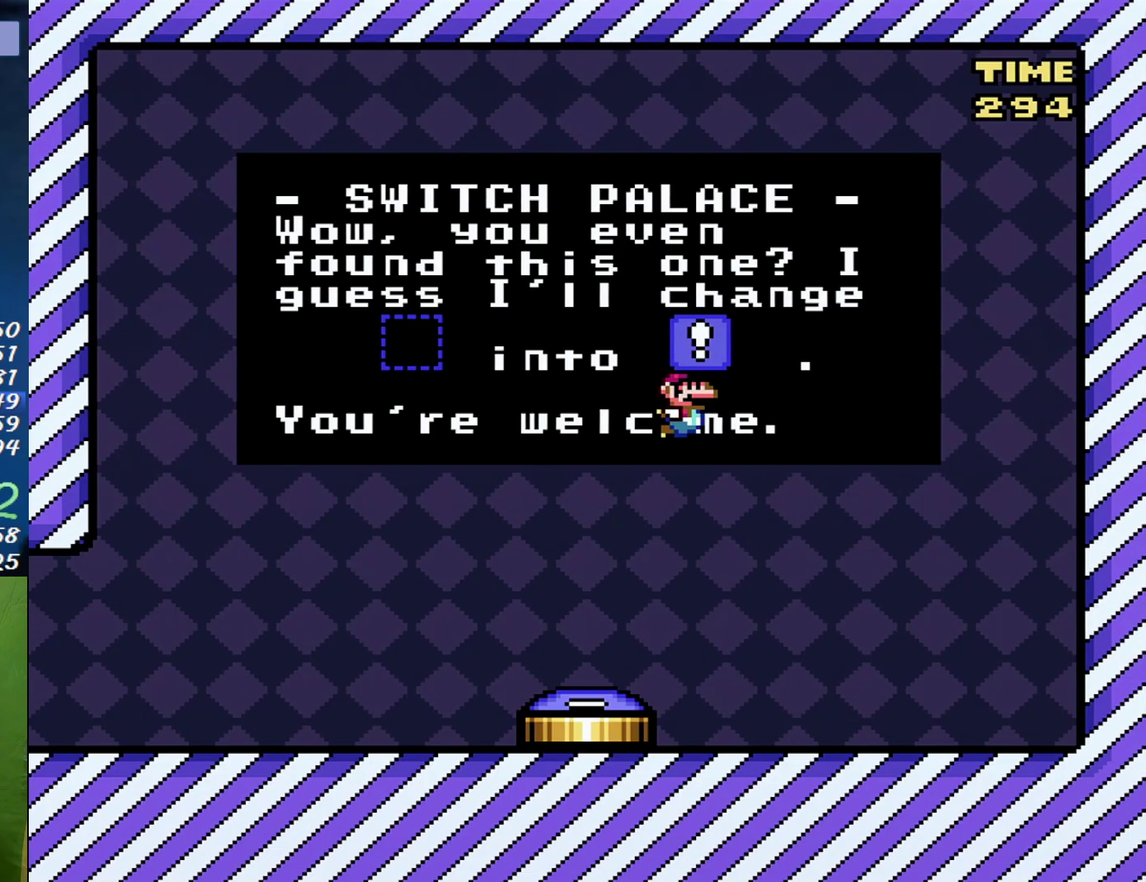
{"buttons": ["A", "B", "X"], "events": [[17, "X", "down"], [50, "B", "up"], [83, "A", "up"], [150, "X", "up"], [183, "B", "down"], [200, "A", "down"], [267, "B", "up"], [267, "X", "down"], [333, "A", "up"], [400, "X", "up"], [450, "A", "down"], [450, "B", "down"], [483, "X", "down"]]}
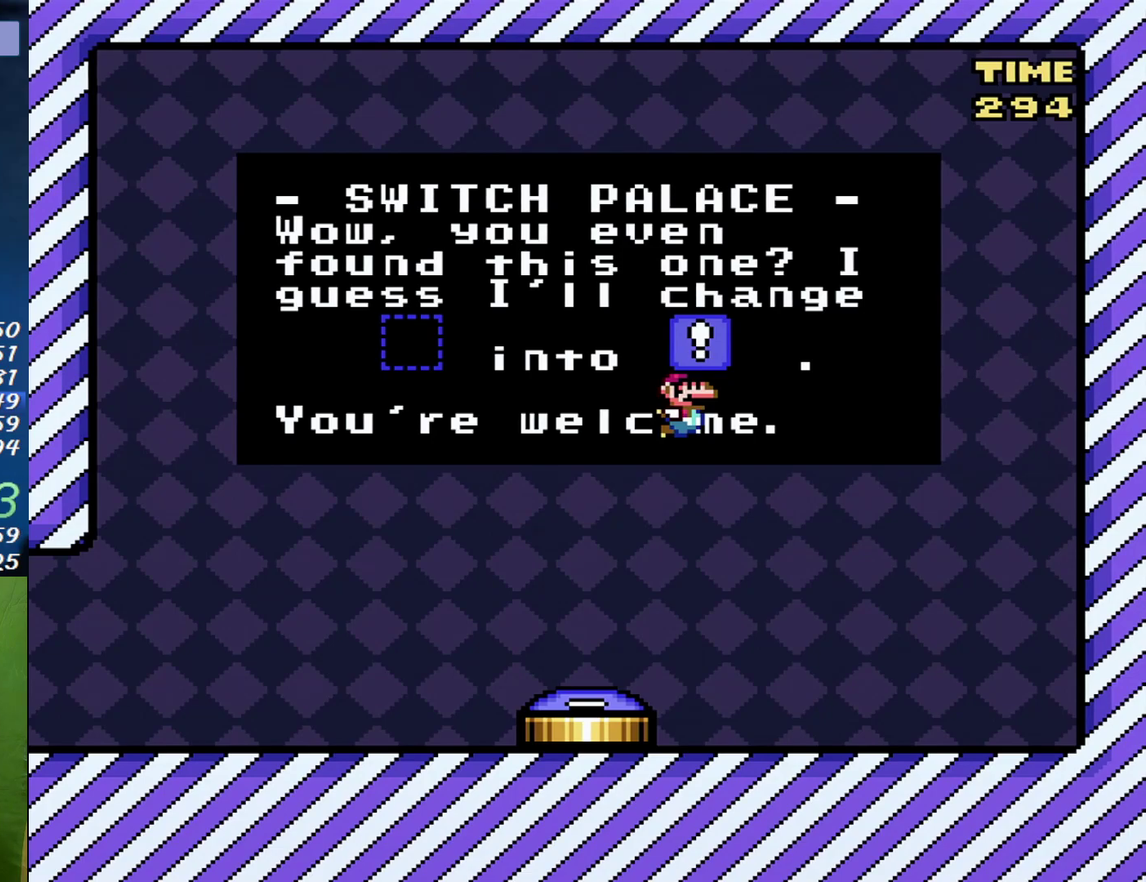
{"buttons": ["B"], "events": [[50, "B", "up"], [83, "A", "up"], [150, "X", "up"], [233, "B", "down"], [267, "A", "down"], [300, "X", "down"], [367, "B", "up"], [400, "A", "up"], [450, "X", "up"], [483, "B", "down"]]}
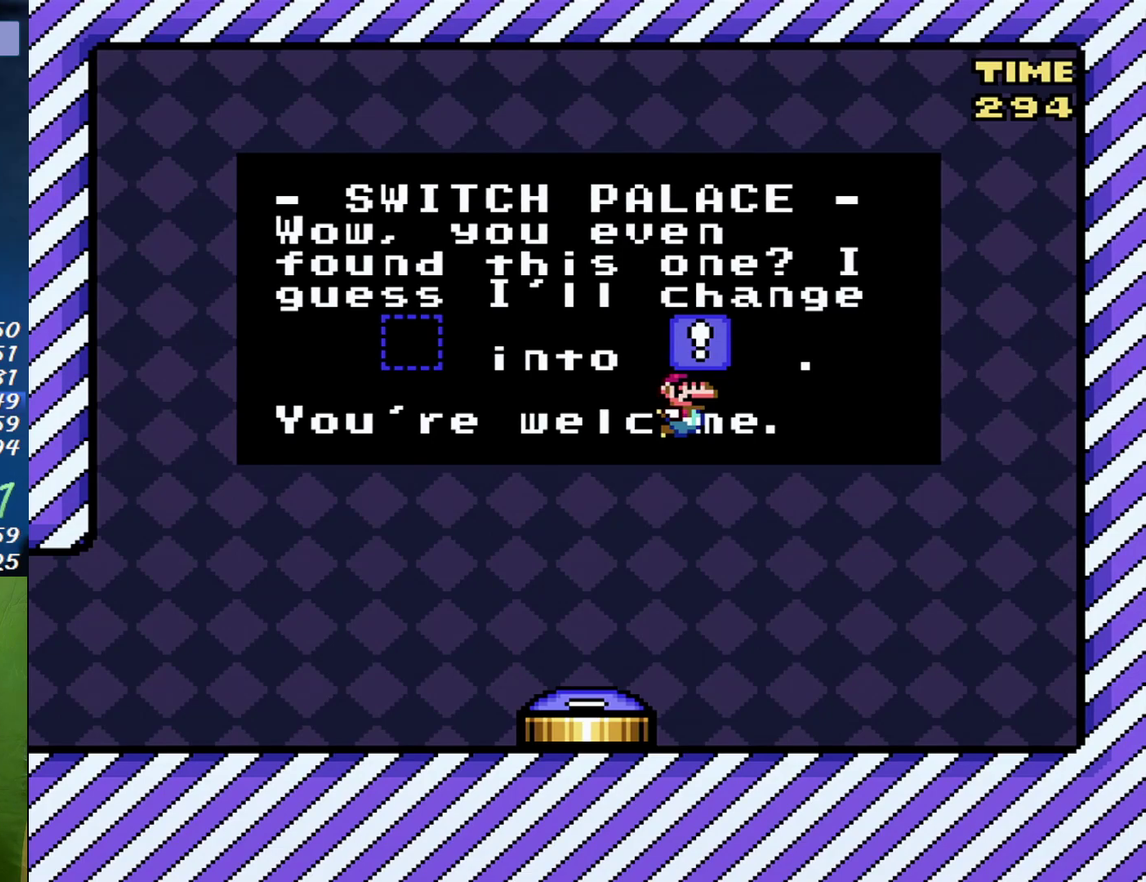
{"buttons": ["A", "B"], "events": [[50, "A", "down"], [50, "X", "down"], [83, "B", "up"], [150, "A", "up"], [167, "X", "up"], [233, "B", "down"], [267, "A", "down"], [300, "B", "up"], [300, "X", "down"], [367, "A", "up"], [417, "X", "up"], [450, "B", "down"], [483, "A", "down"]]}
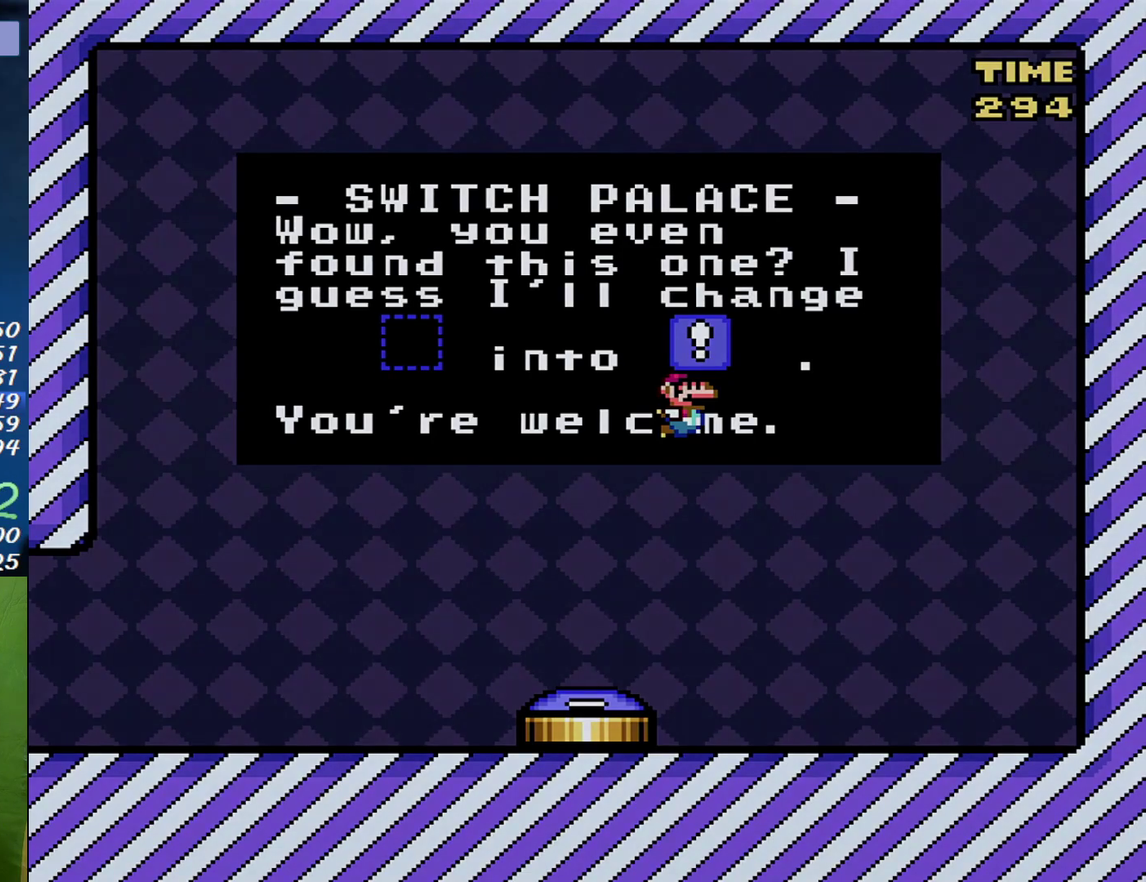
{"buttons": [], "events": [[17, "B", "up"], [17, "X", "down"], [83, "A", "up"], [150, "X", "up"], [183, "B", "down"], [200, "A", "down"], [267, "B", "up"], [267, "X", "down"], [300, "A", "up"], [400, "X", "up"]]}
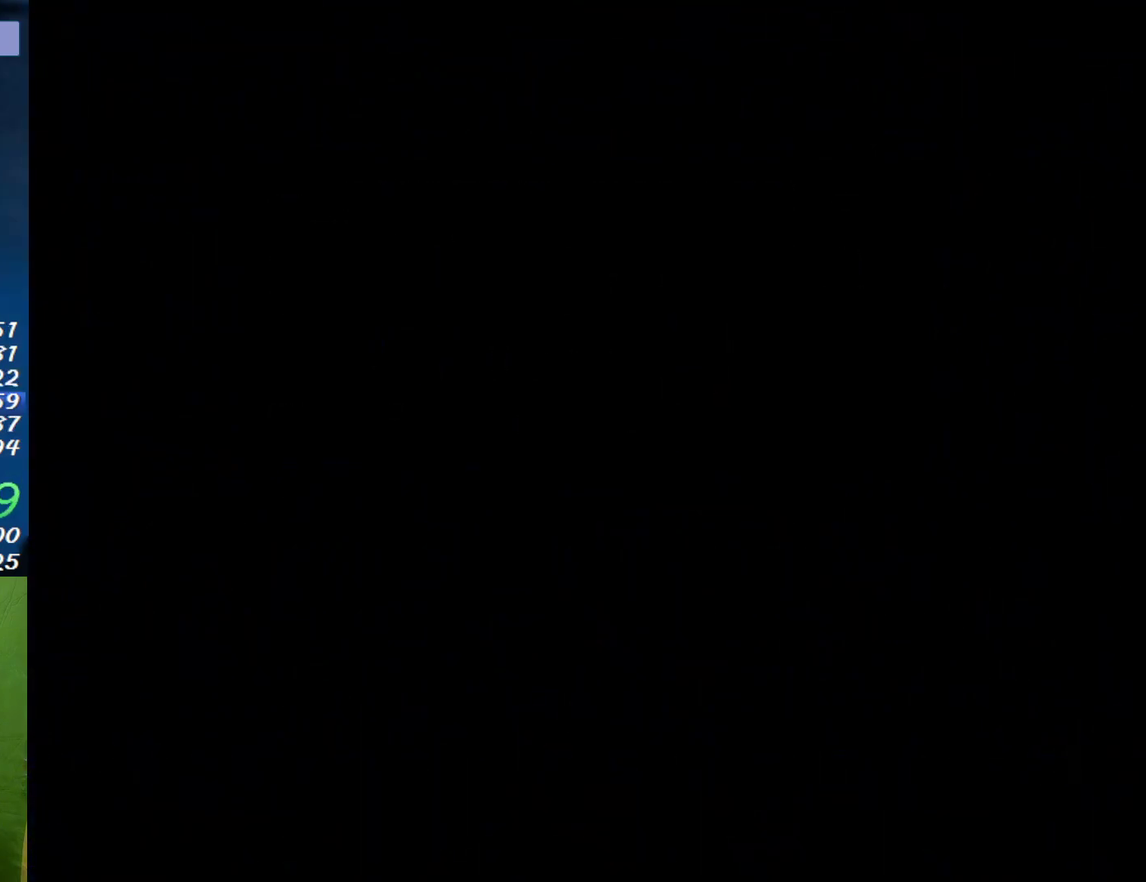
{"buttons": [], "events": []}
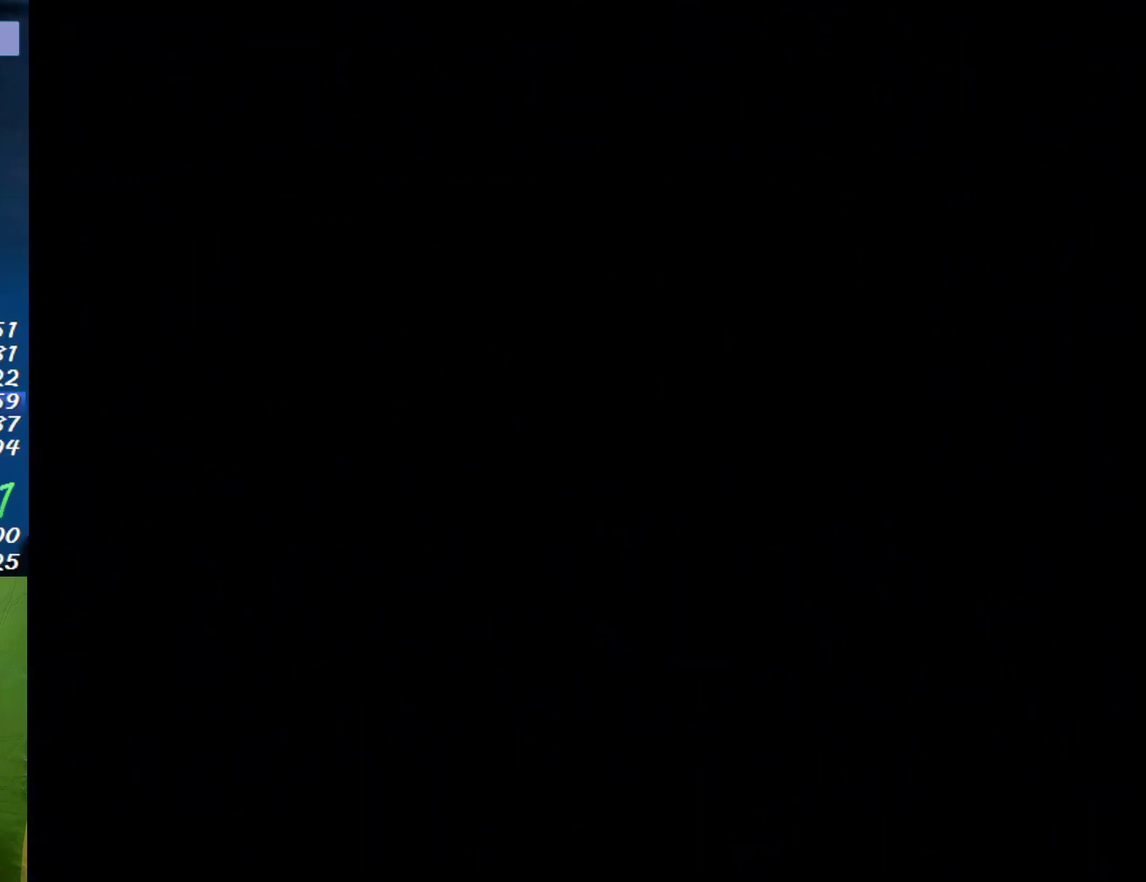
{"buttons": [], "events": []}
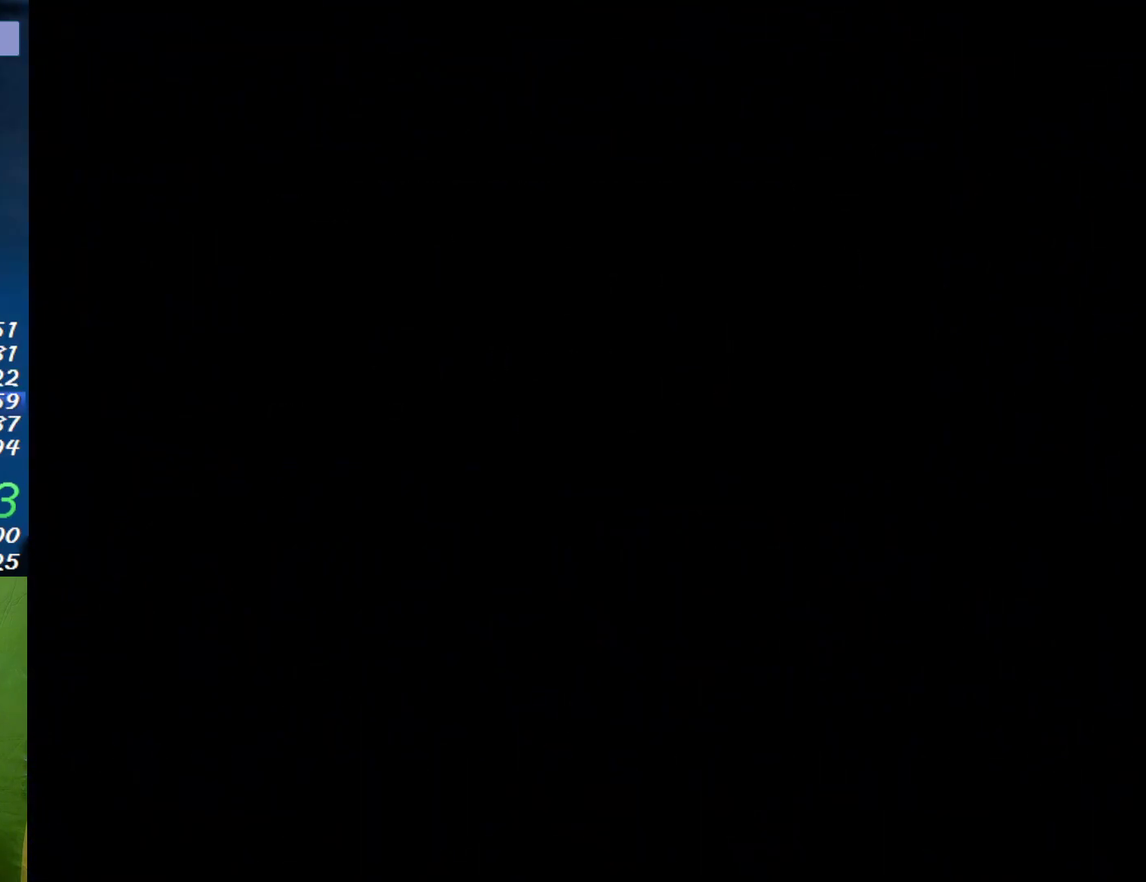
{"buttons": [], "events": []}
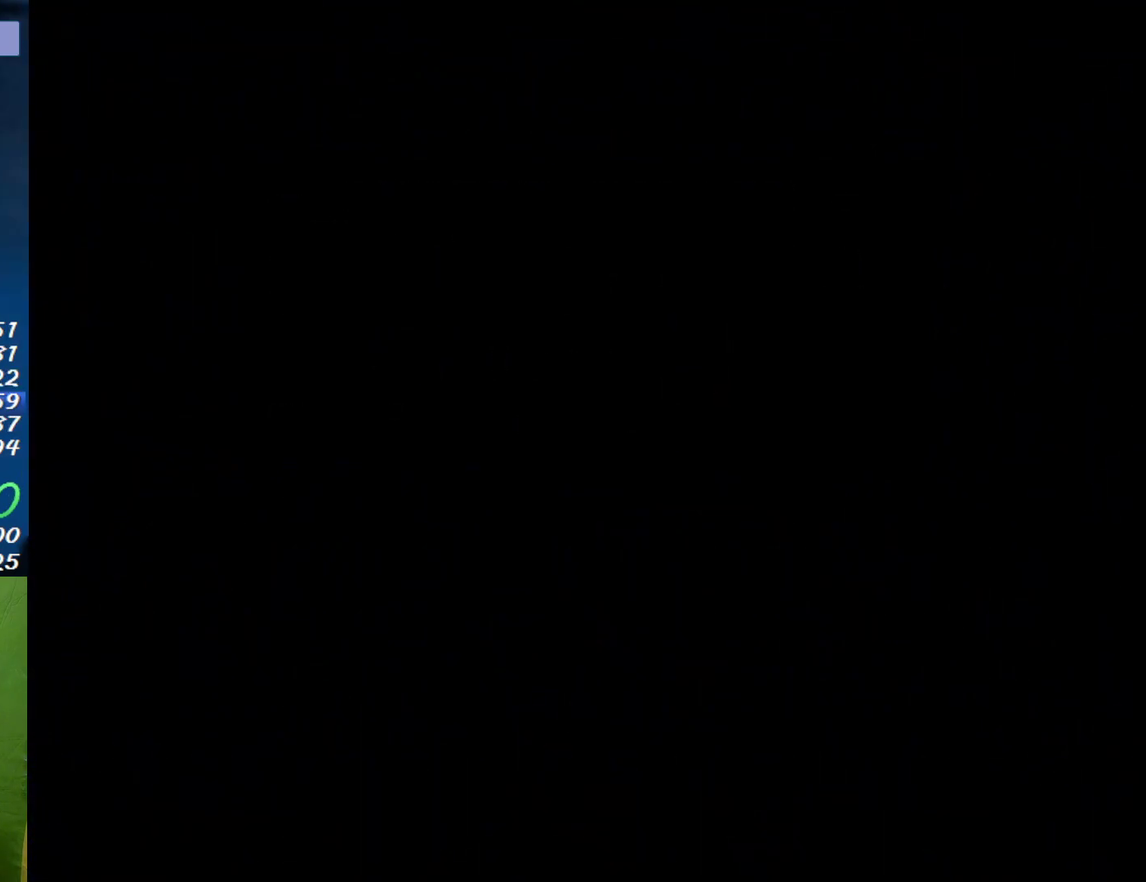
{"buttons": [], "events": []}
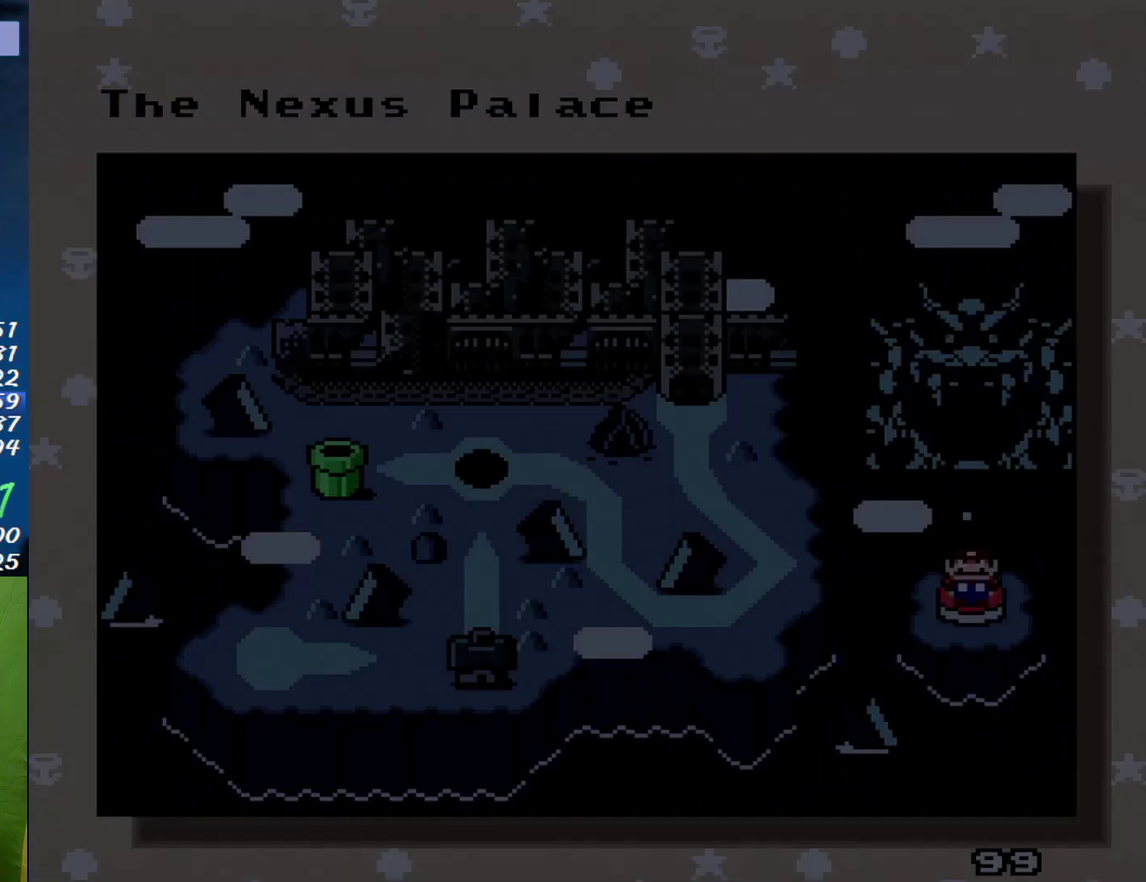
{"buttons": [], "events": []}
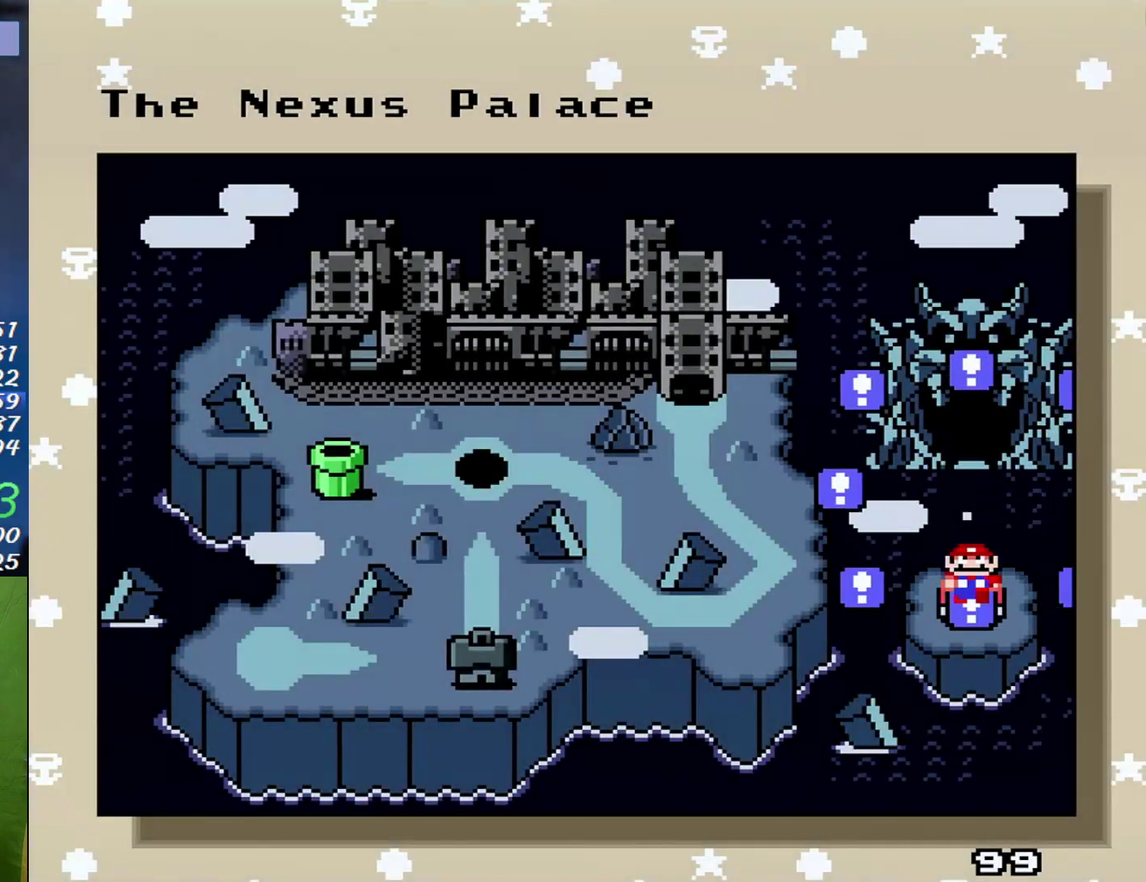
{"buttons": [], "events": [[400, "DPAD_UP", "down"], [483, "DPAD_UP", "up"]]}
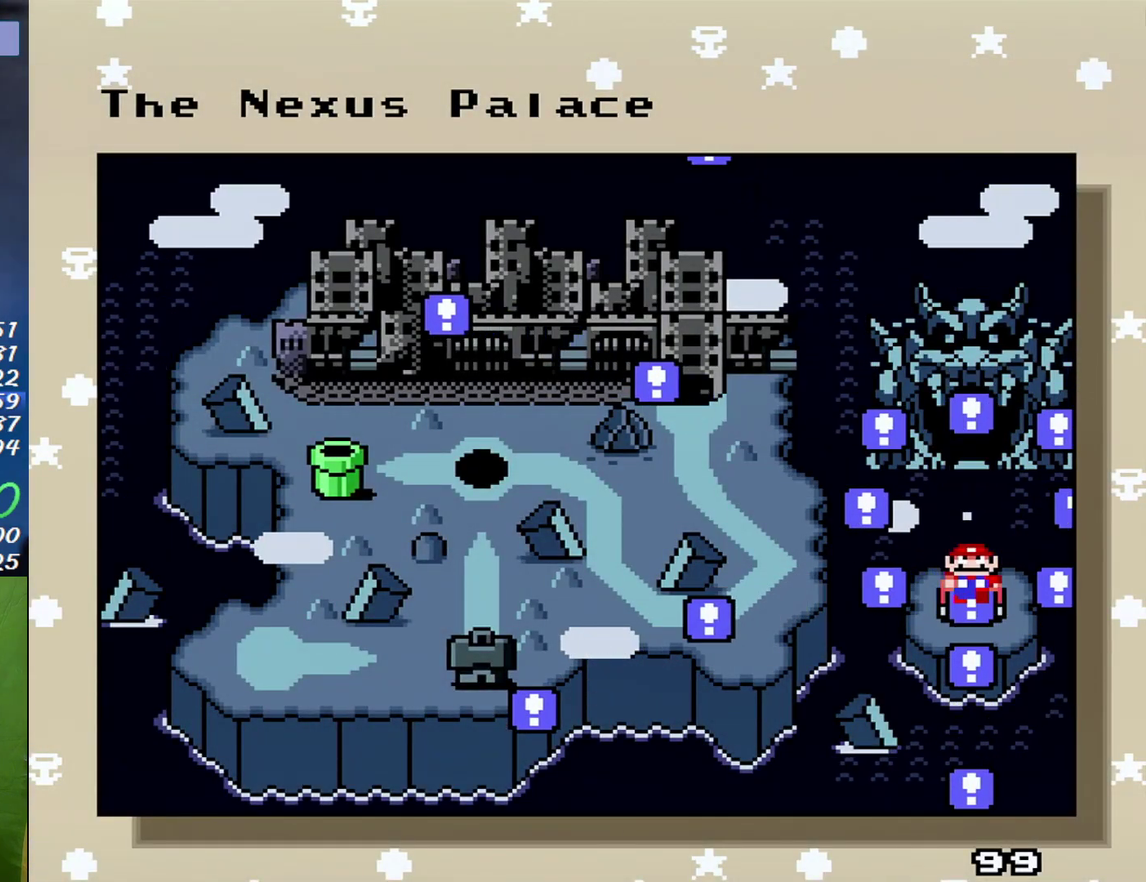
{"buttons": ["DPAD_UP"], "events": [[83, "DPAD_UP", "down"], [167, "DPAD_UP", "up"], [300, "DPAD_UP", "down"], [400, "DPAD_UP", "up"], [483, "DPAD_UP", "down"]]}
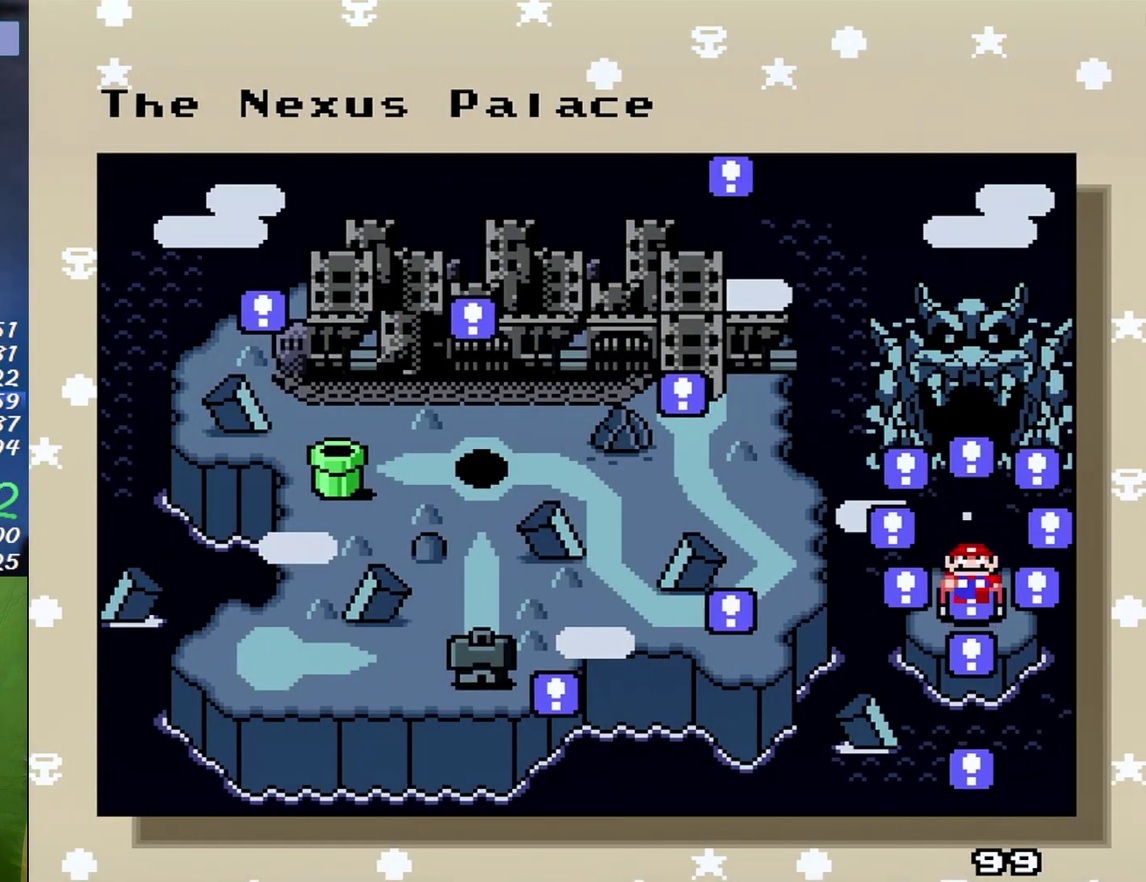
{"buttons": [], "events": [[83, "DPAD_UP", "up"], [167, "DPAD_UP", "down"], [267, "DPAD_UP", "up"], [367, "DPAD_UP", "down"], [467, "DPAD_UP", "up"]]}
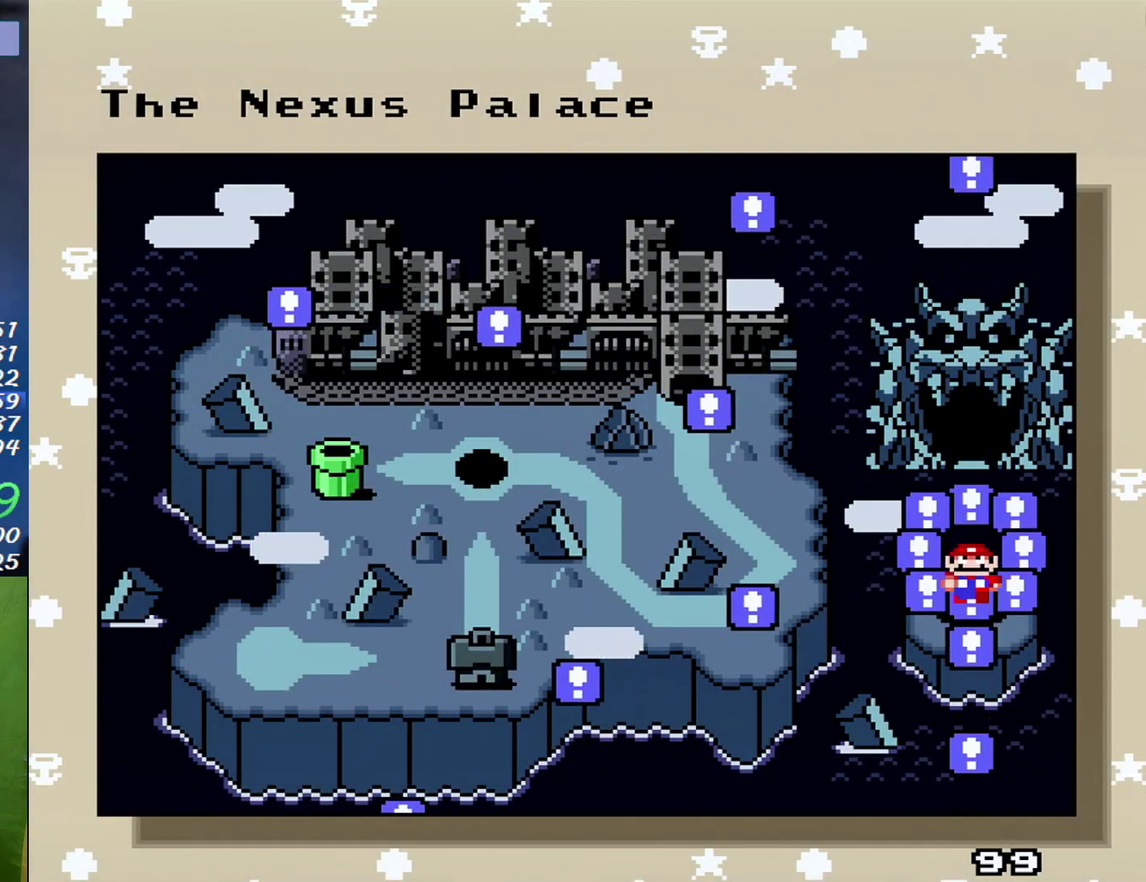
{"buttons": ["DPAD_UP"], "events": [[50, "DPAD_UP", "down"], [150, "DPAD_UP", "up"], [233, "DPAD_UP", "down"], [333, "DPAD_UP", "up"], [433, "DPAD_UP", "down"]]}
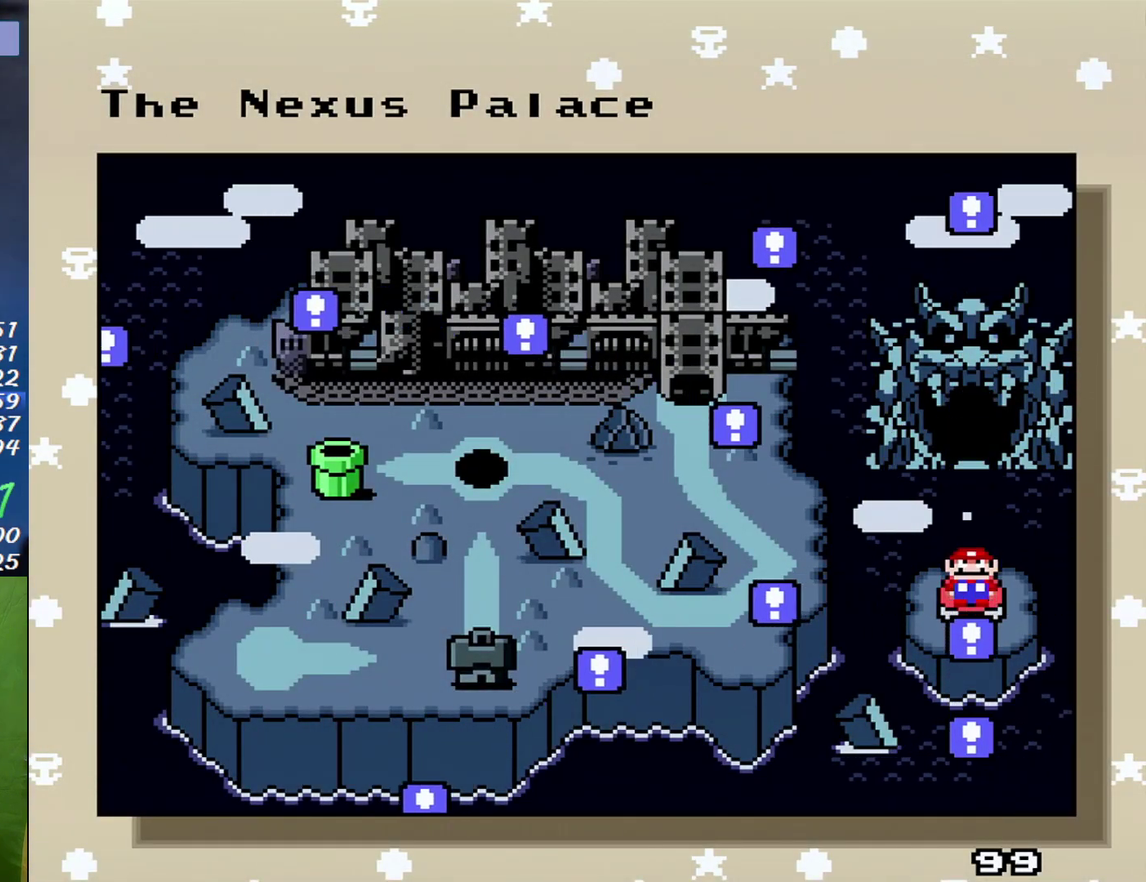
{"buttons": [], "events": [[17, "DPAD_UP", "up"], [150, "DPAD_UP", "down"], [267, "DPAD_UP", "up"], [333, "DPAD_UP", "down"], [450, "DPAD_UP", "up"]]}
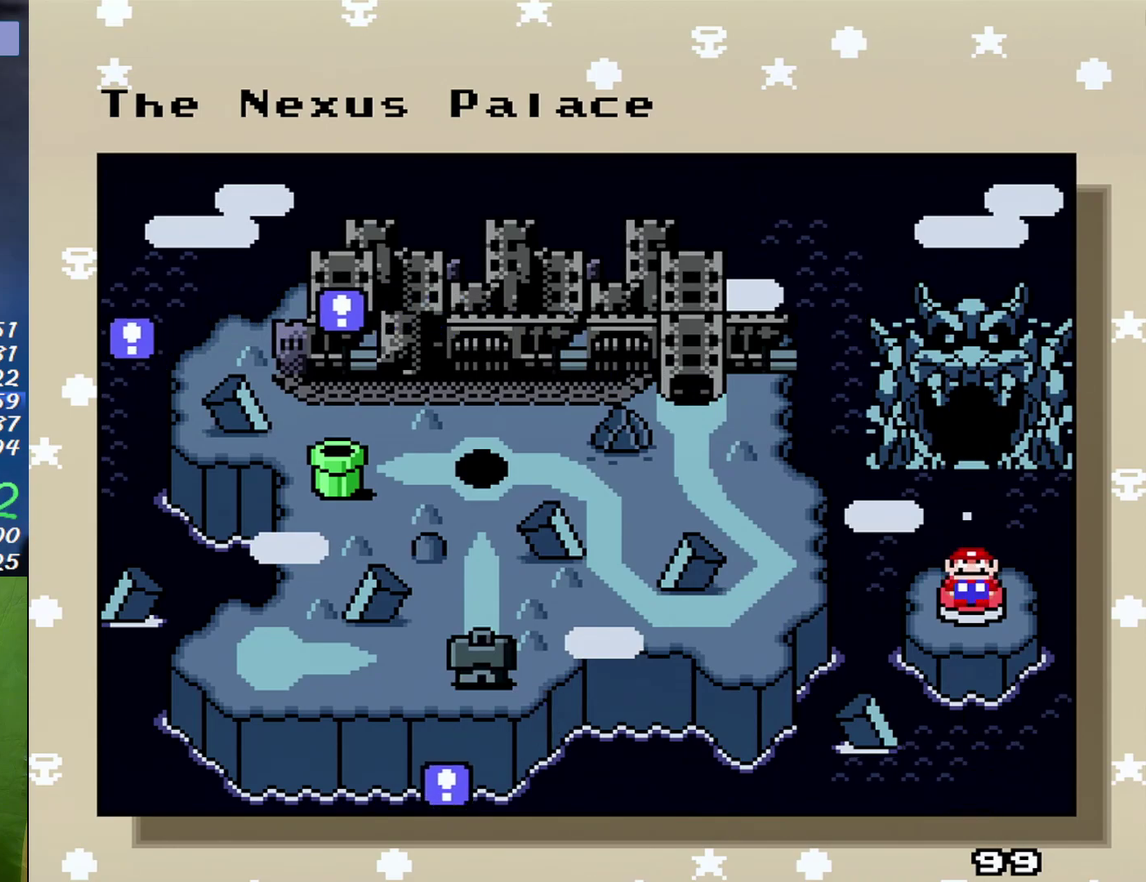
{"buttons": [], "events": []}
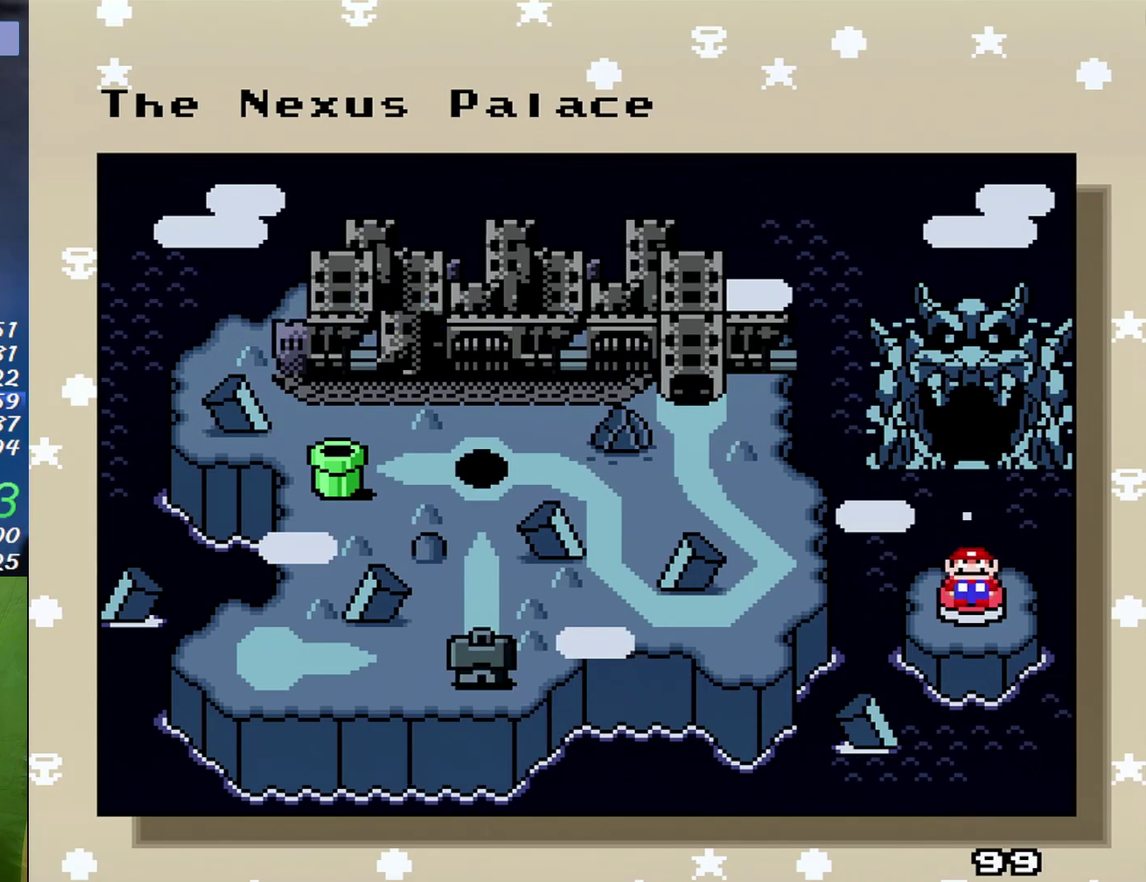
{"buttons": [], "events": []}
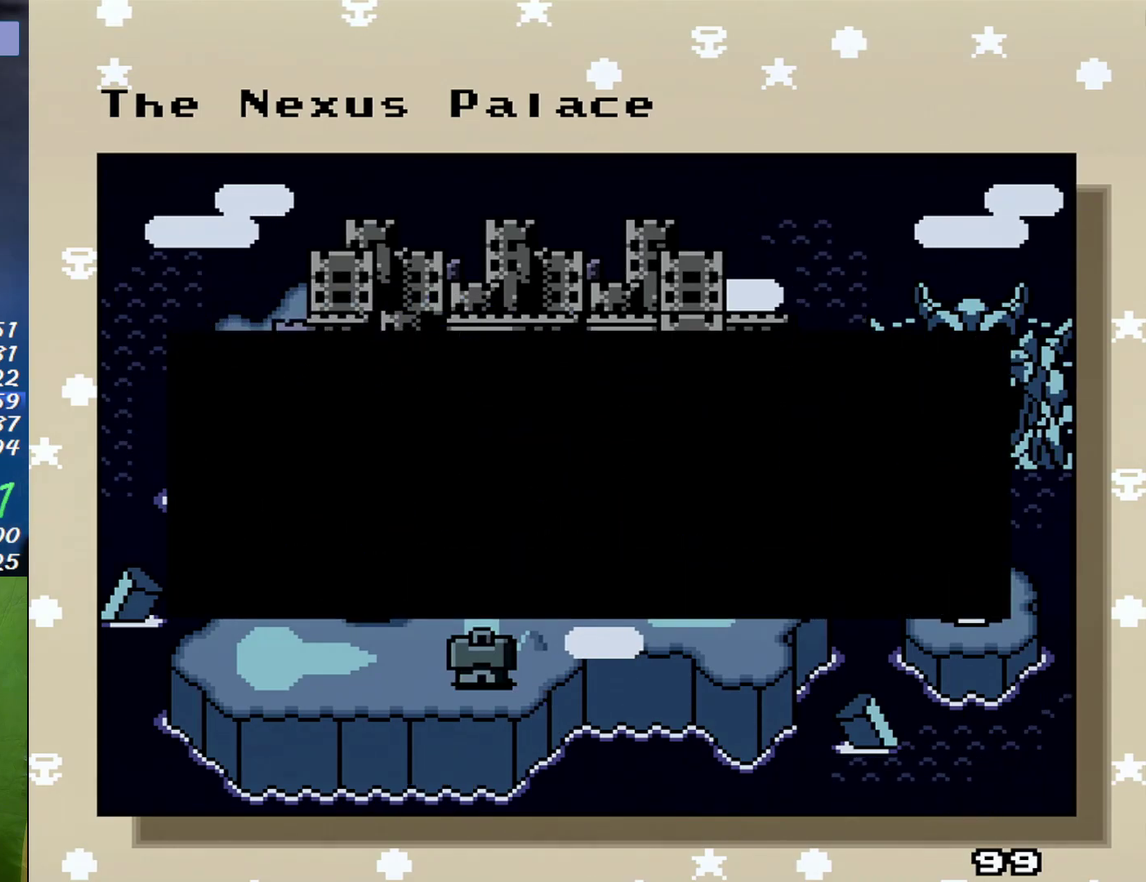
{"buttons": ["DPAD_UP"], "events": [[167, "A", "down"], [267, "A", "up"], [300, "DPAD_UP", "down"], [400, "DPAD_UP", "up"], [450, "DPAD_UP", "down"]]}
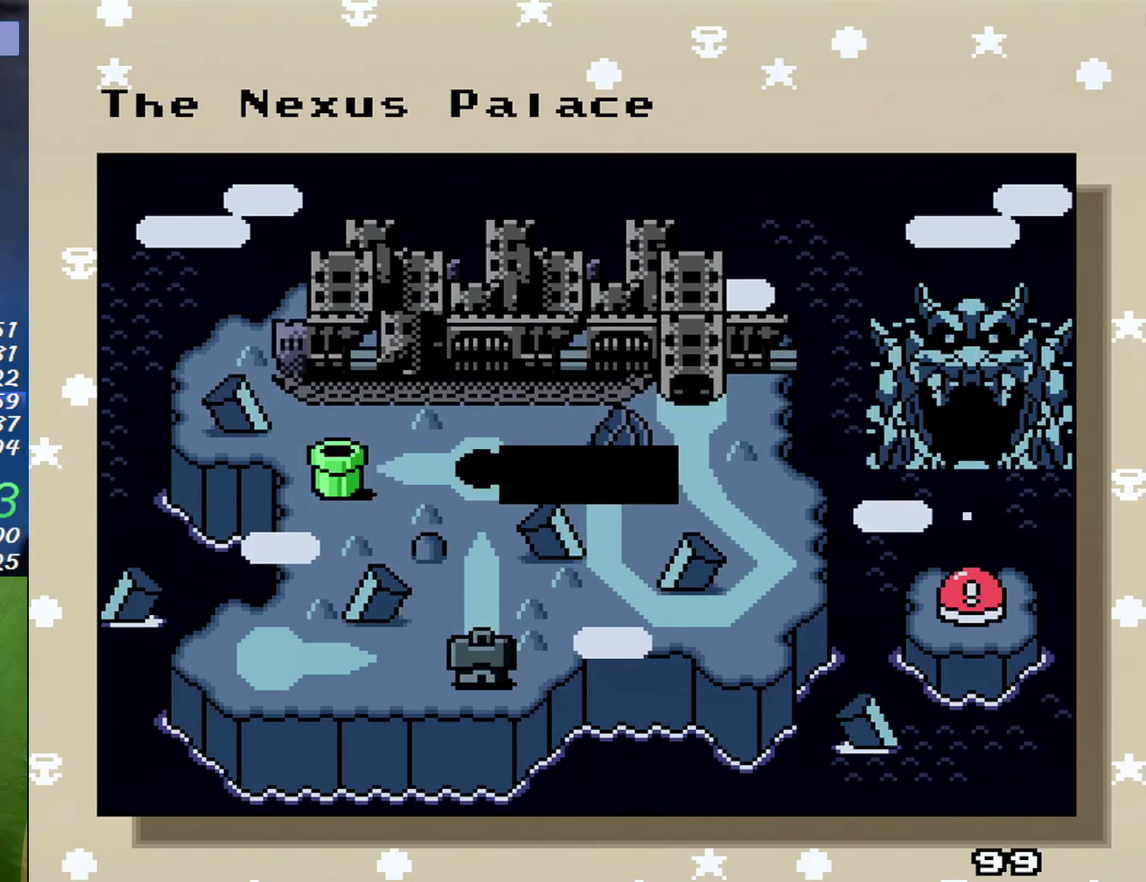
{"buttons": ["DPAD_UP"], "events": [[50, "DPAD_UP", "up"], [150, "DPAD_UP", "down"], [200, "DPAD_UP", "up"], [267, "DPAD_UP", "down"], [367, "DPAD_UP", "up"], [450, "DPAD_UP", "down"]]}
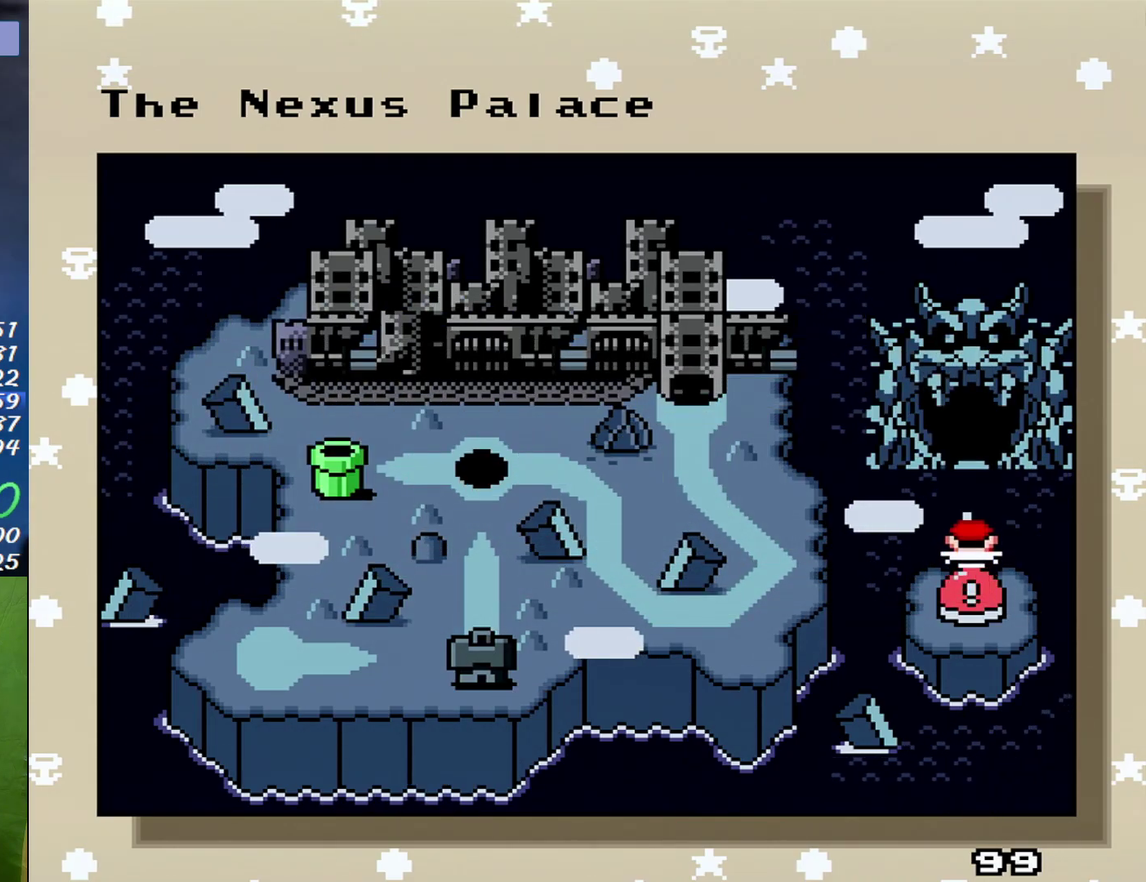
{"buttons": [], "events": [[50, "DPAD_UP", "up"], [167, "DPAD_LEFT", "down"], [267, "DPAD_LEFT", "up"], [367, "DPAD_LEFT", "down"], [467, "DPAD_LEFT", "up"]]}
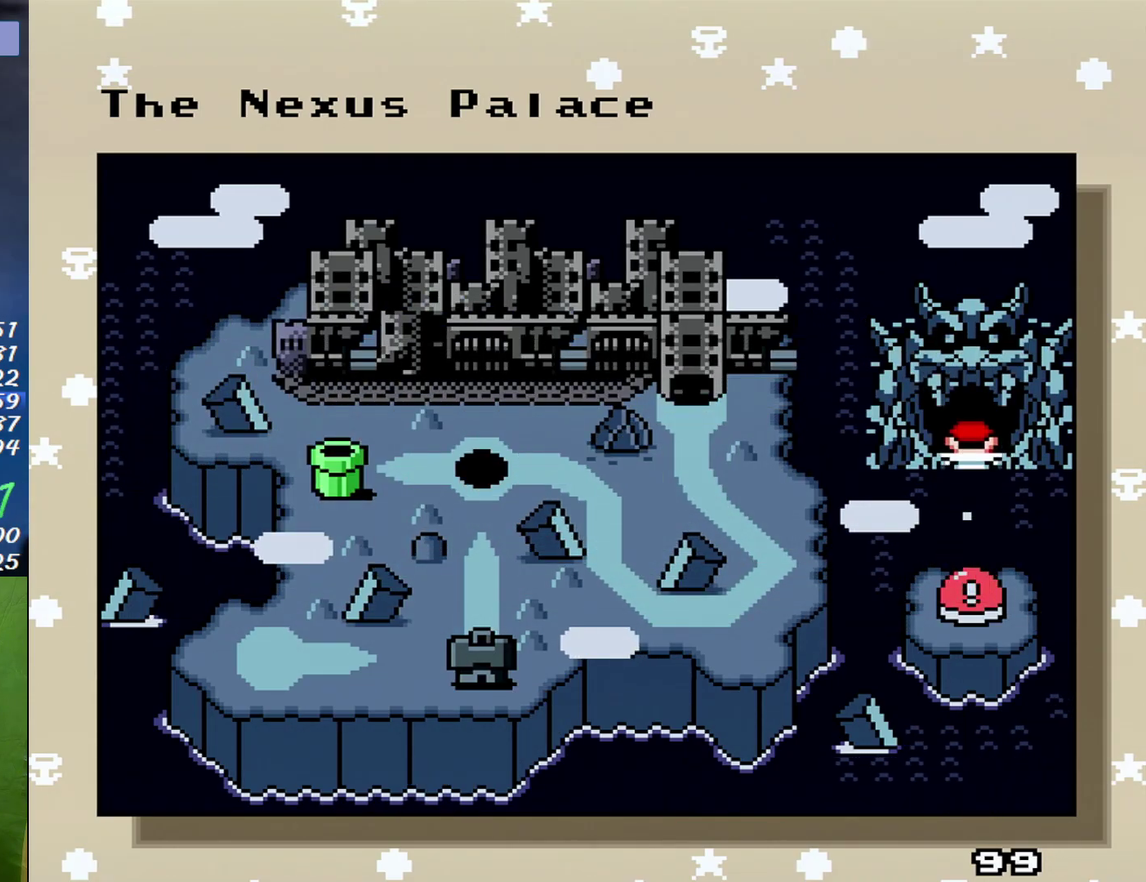
{"buttons": ["DPAD_LEFT"], "events": [[17, "DPAD_LEFT", "down"], [117, "DPAD_LEFT", "up"], [183, "DPAD_LEFT", "down"], [267, "DPAD_LEFT", "up"], [333, "DPAD_LEFT", "down"]]}
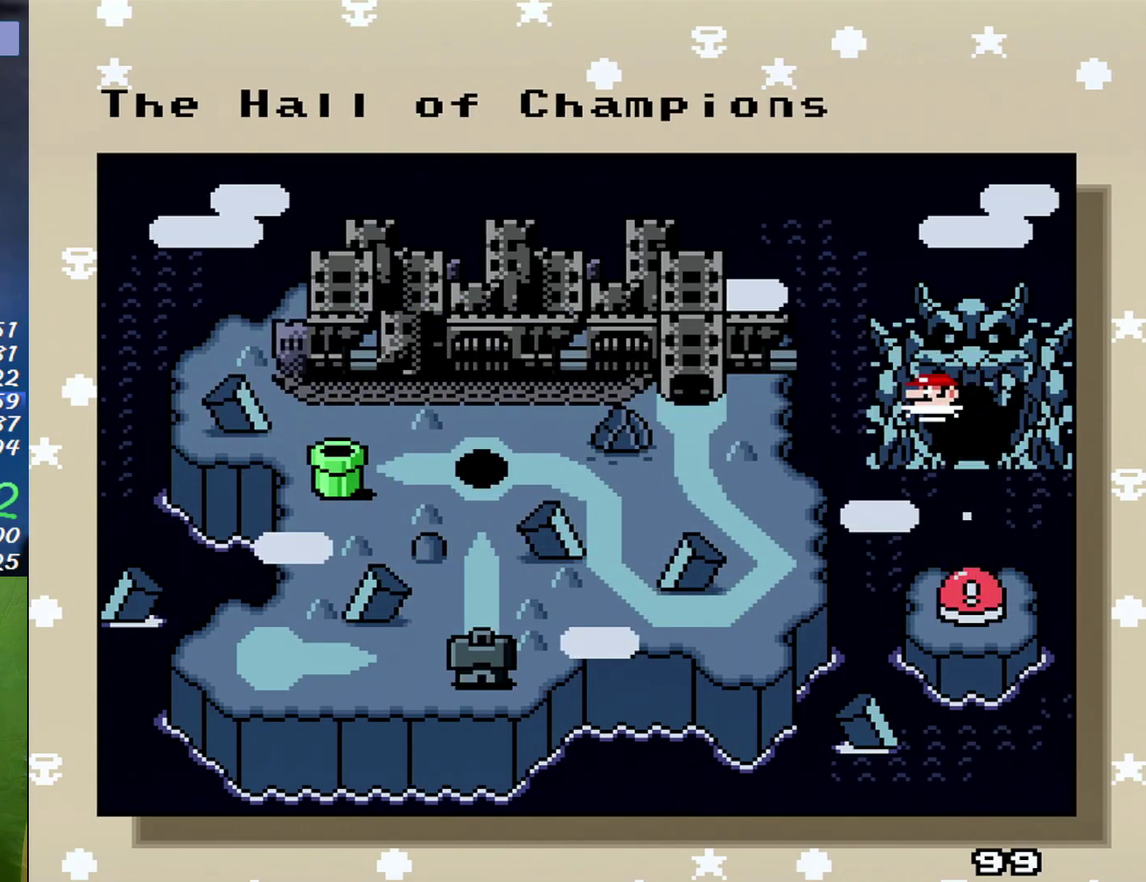
{"buttons": [], "events": [[50, "DPAD_LEFT", "up"], [117, "DPAD_LEFT", "down"], [233, "DPAD_LEFT", "up"], [400, "DPAD_DOWN", "down"], [450, "DPAD_DOWN", "up"]]}
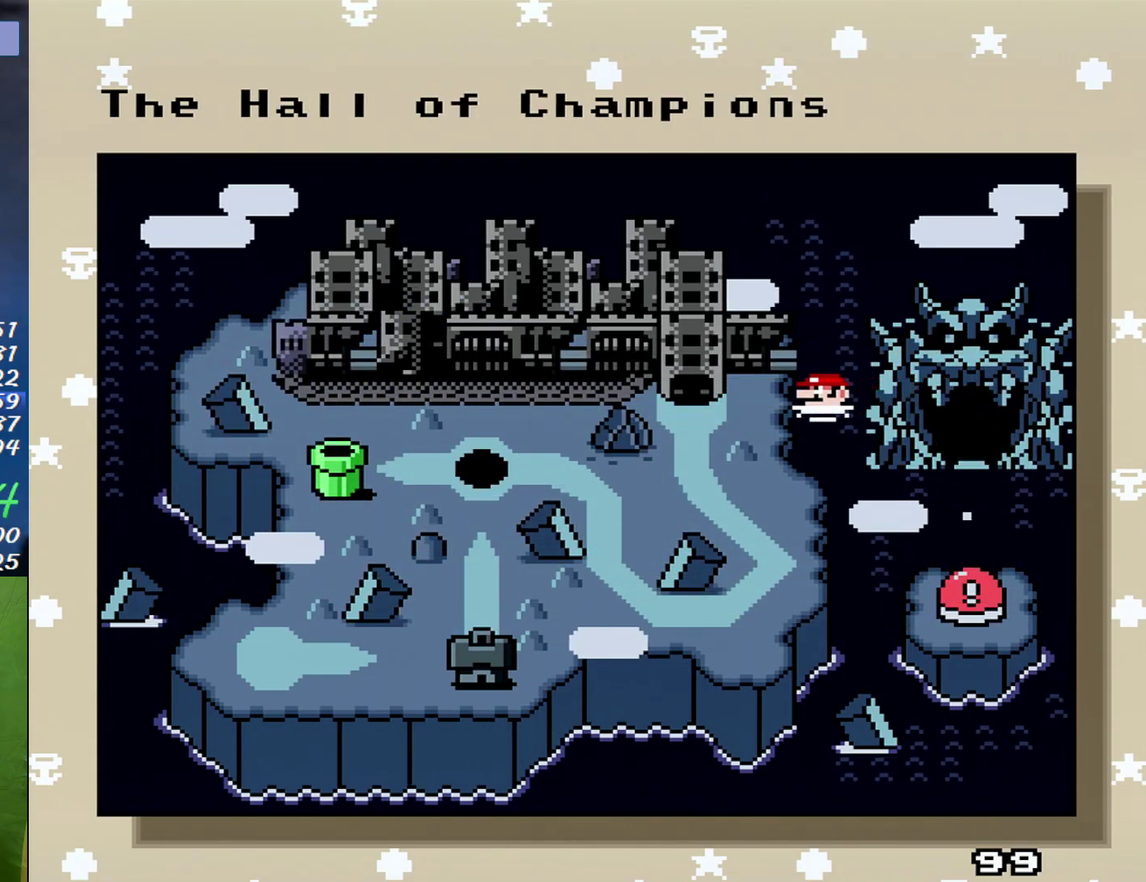
{"buttons": [], "events": [[50, "DPAD_DOWN", "down"], [150, "DPAD_DOWN", "up"], [233, "DPAD_DOWN", "down"], [300, "DPAD_DOWN", "up"], [400, "DPAD_DOWN", "down"], [483, "DPAD_DOWN", "up"]]}
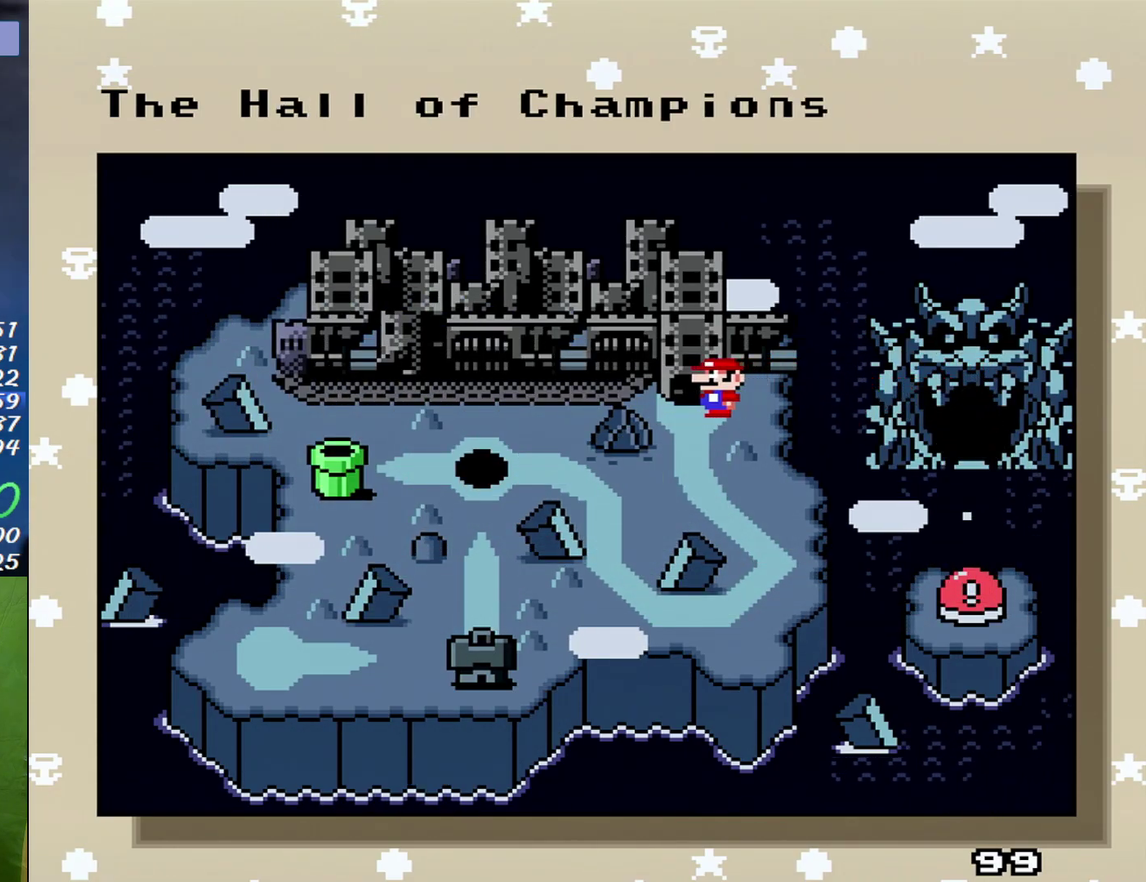
{"buttons": [], "events": [[83, "DPAD_DOWN", "down"], [150, "DPAD_DOWN", "up"], [200, "DPAD_DOWN", "down"], [300, "DPAD_DOWN", "up"], [367, "DPAD_DOWN", "down"], [450, "DPAD_DOWN", "up"]]}
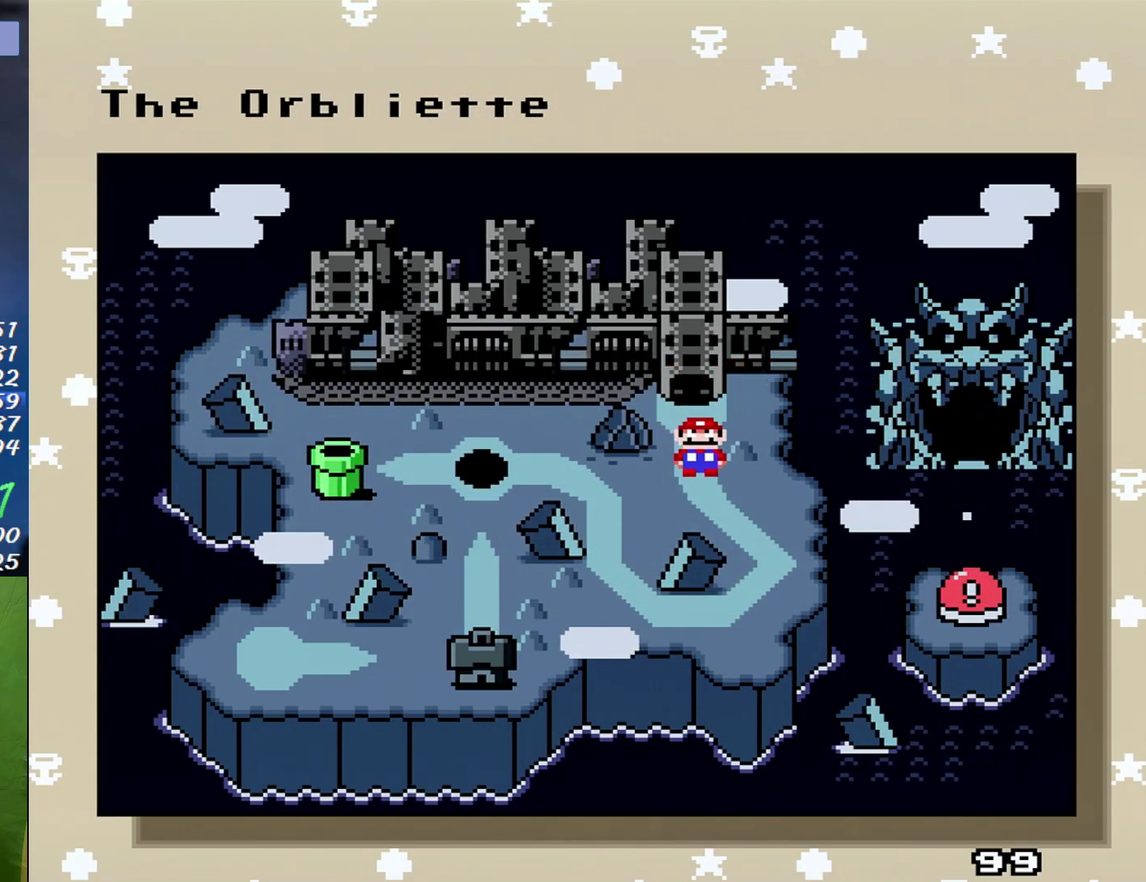
{"buttons": [], "events": [[17, "DPAD_DOWN", "down"], [167, "DPAD_DOWN", "up"]]}
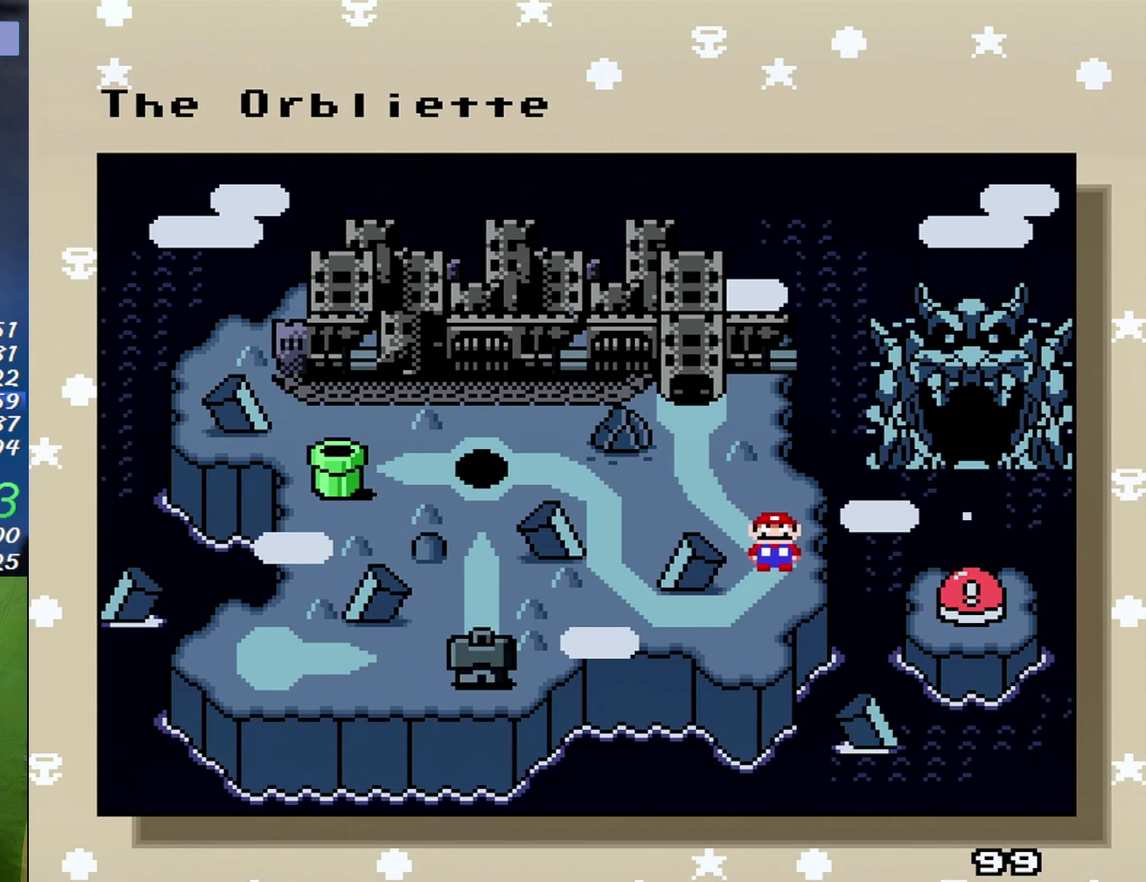
{"buttons": ["A"], "events": [[300, "A", "down"], [400, "A", "up"], [400, "B", "down"], [450, "A", "down"], [483, "B", "up"]]}